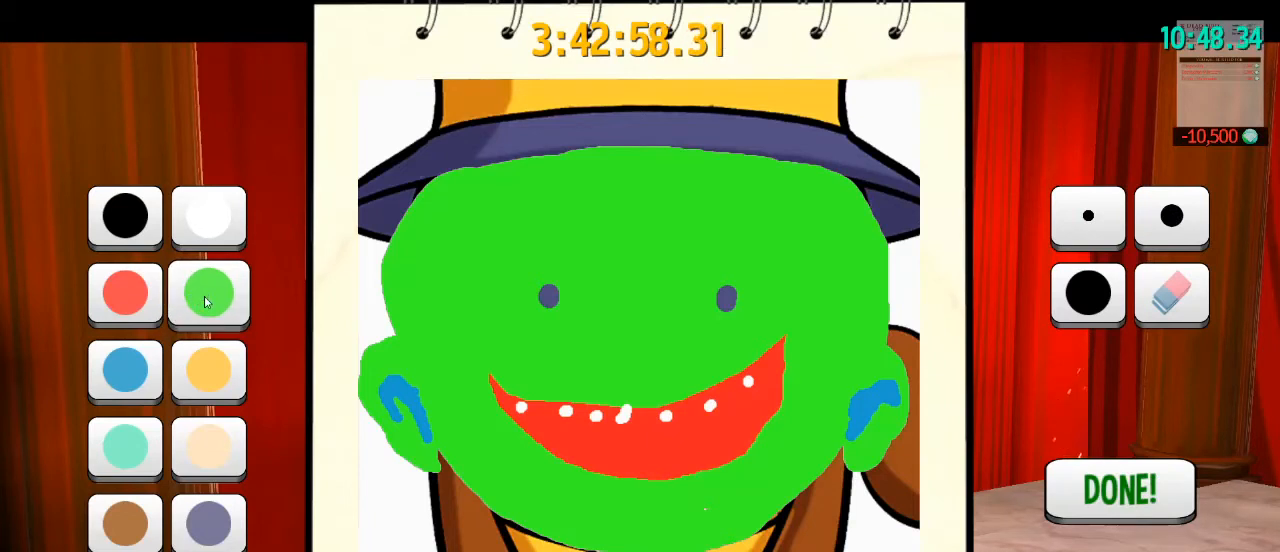
Gameplay with keyboard and mouse; each line is a JSON object with the keys and mouse buttons held at the frame after it. "events" lists presses ("down") and releases ("up") of "a", "alt", "b", "c", "ctrl", "d", "e", "f", "g", "q", "r", "s", "shift", "space", "t", "v", "w", "x", "z", "mouse_left", "mouse_wheel" and "mouse_right" between this image and that frame as [ms after this image, input, new state], when the widget could be followed in between. "mouse_left", "mouse_wheel", "mouse_right" = the "left", "wheel", "right" buttons of the "mouse" list. No other keys are recorded. "wheel" means that the mouse wheel is clicked or scrolled. Mouse movement is not recorded. Not read: mouse_mb4 mouse_mb5.
{"keys": [], "mouse": [], "events": [[33, "mouse_left", "down"], [100, "mouse_left", "up"]]}
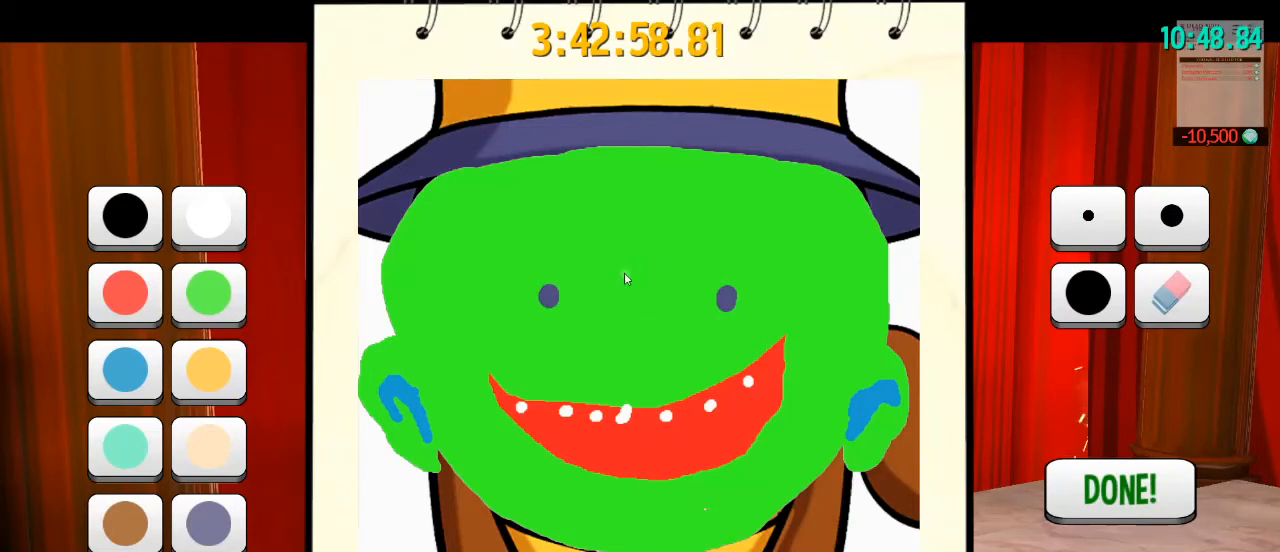
{"keys": [], "mouse": [], "events": []}
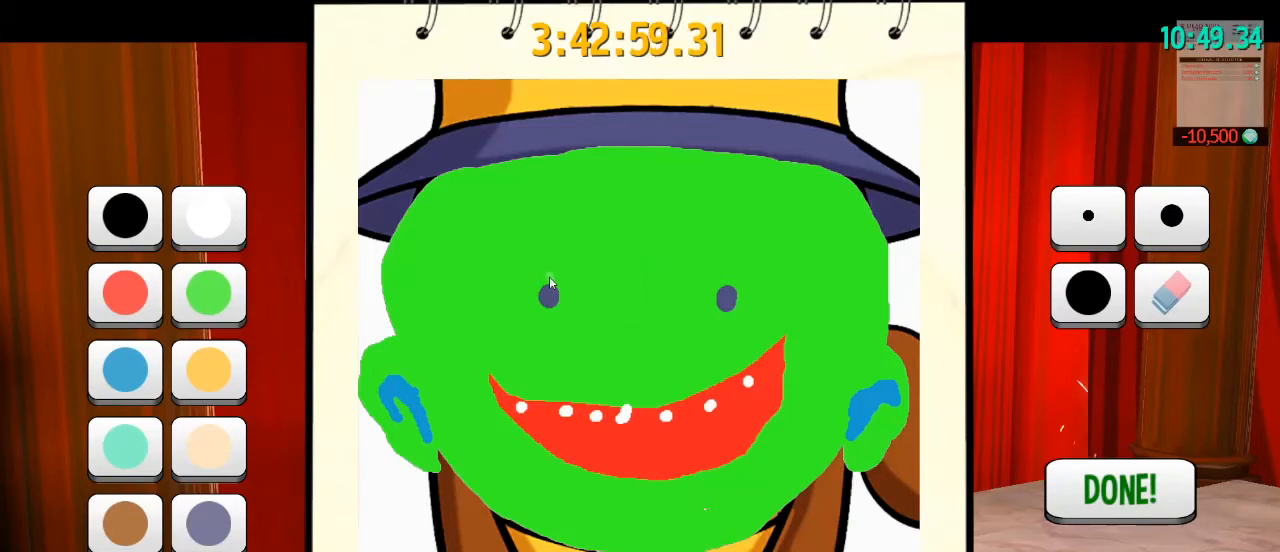
{"keys": [], "mouse": ["left"], "events": [[367, "mouse_left", "down"]]}
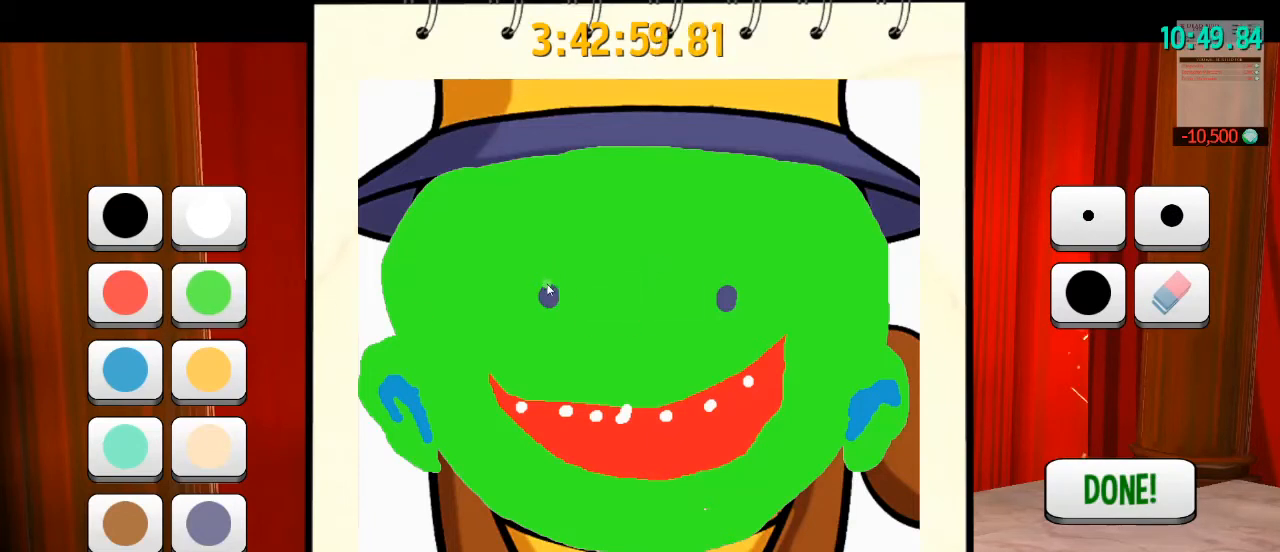
{"keys": [], "mouse": ["left"], "events": []}
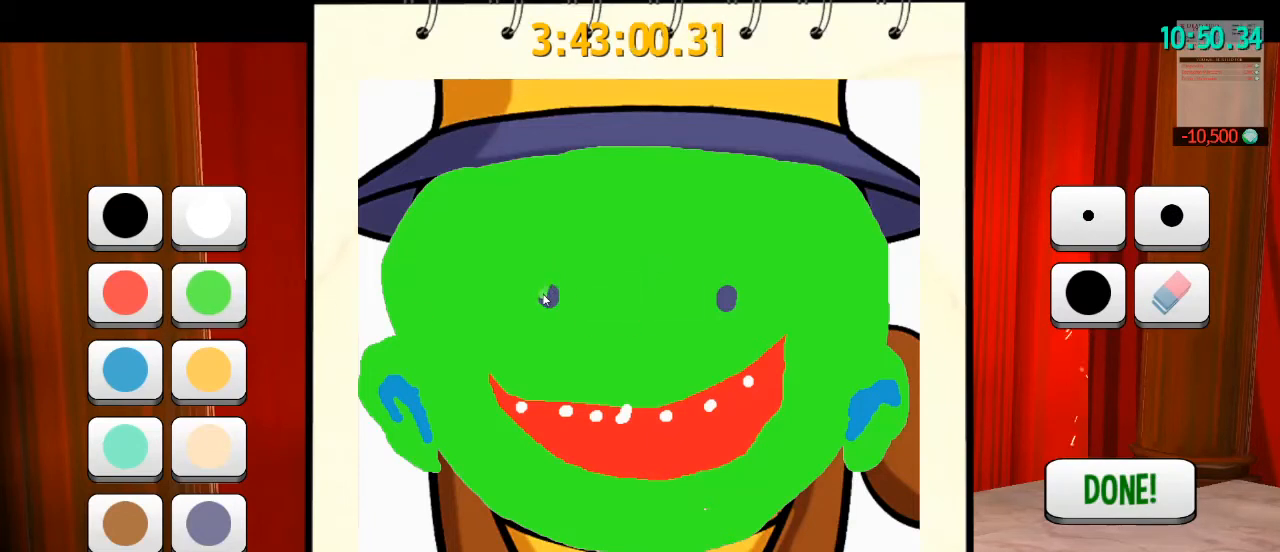
{"keys": [], "mouse": ["left"], "events": []}
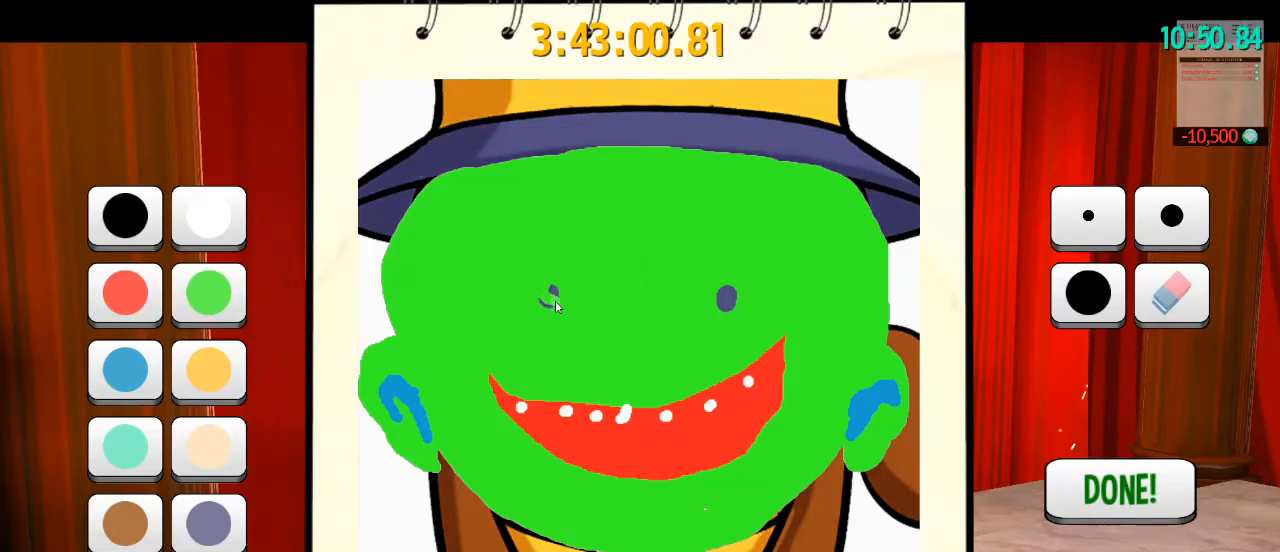
{"keys": [], "mouse": ["left"], "events": []}
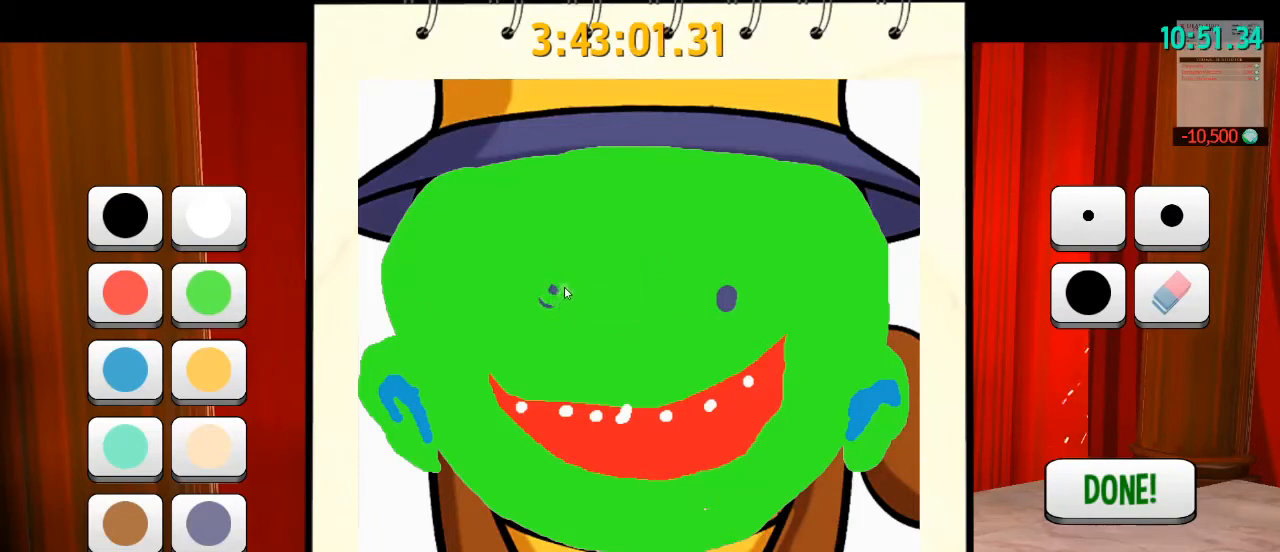
{"keys": [], "mouse": ["left"], "events": []}
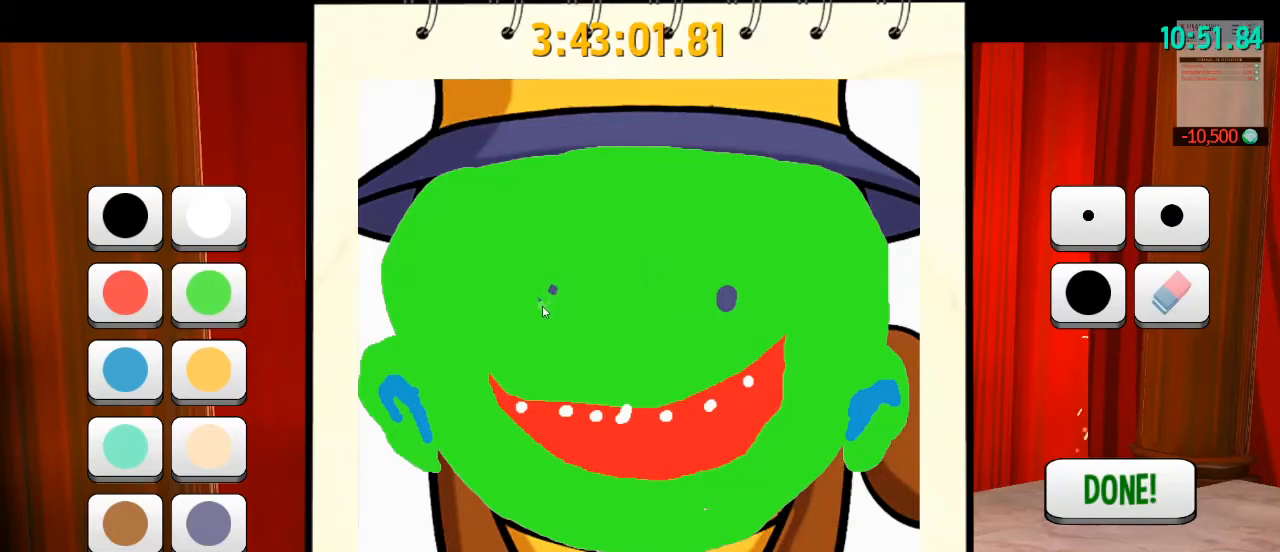
{"keys": [], "mouse": [], "events": [[467, "mouse_left", "up"]]}
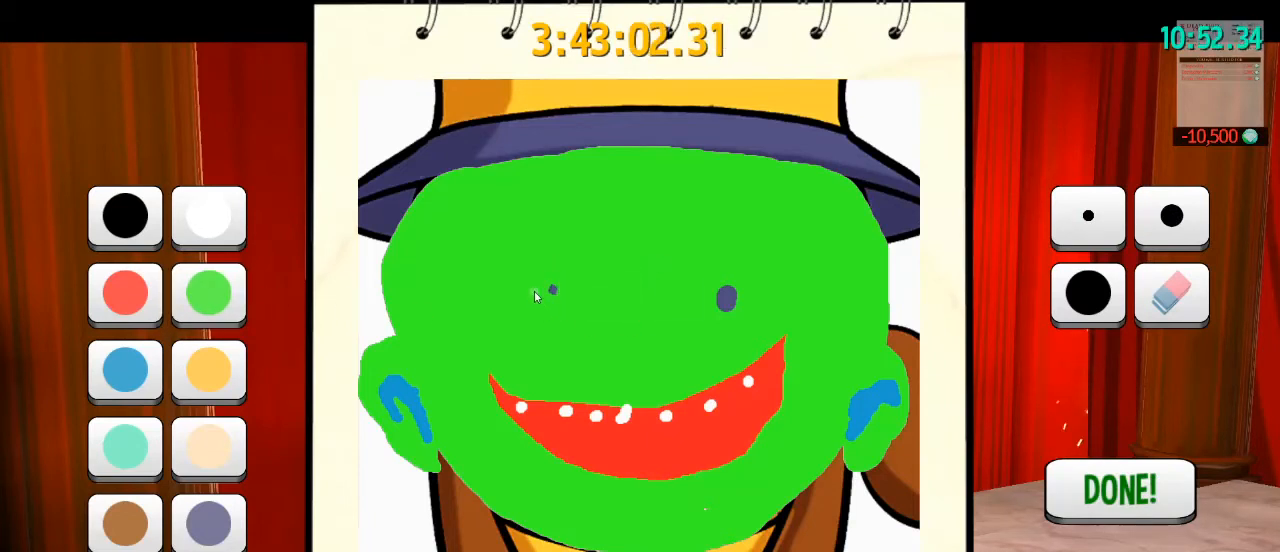
{"keys": [], "mouse": [], "events": []}
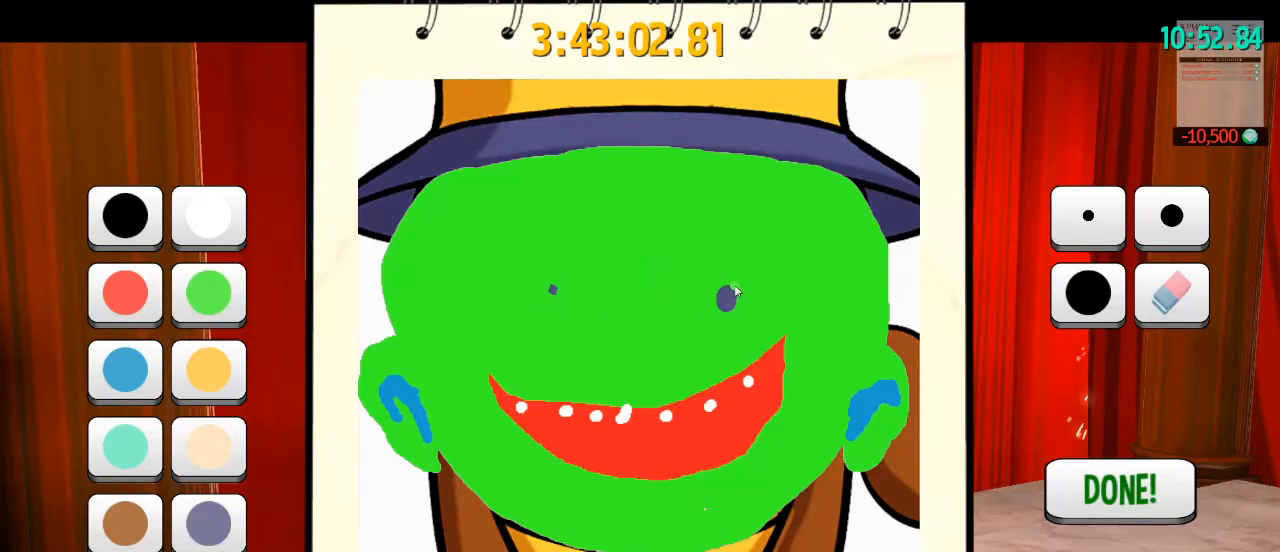
{"keys": [], "mouse": ["left"], "events": [[400, "mouse_left", "down"]]}
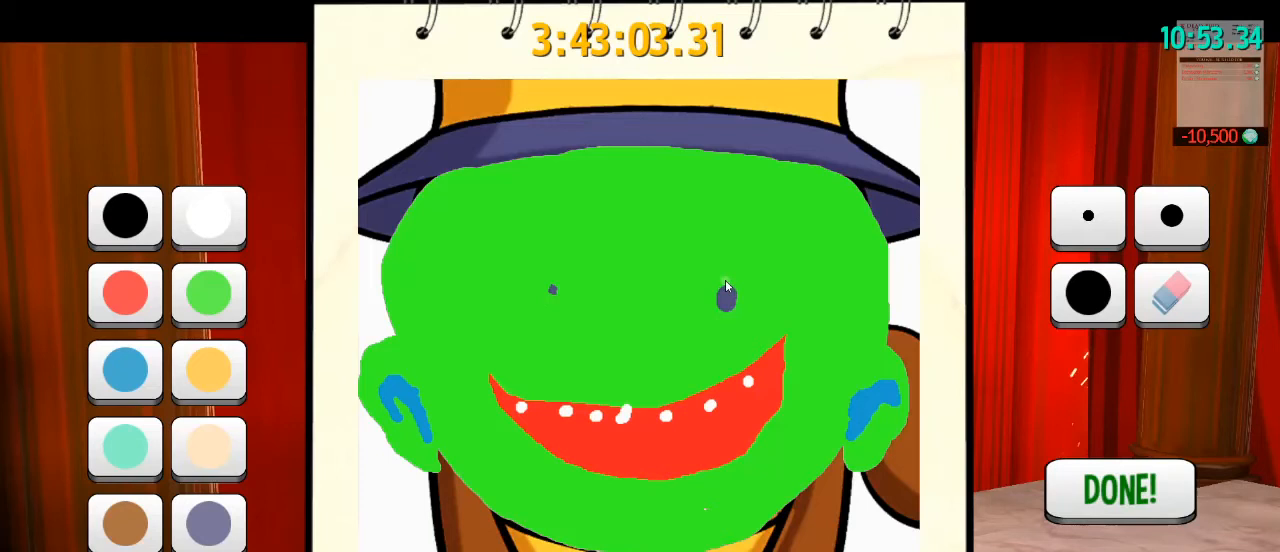
{"keys": [], "mouse": ["left"], "events": []}
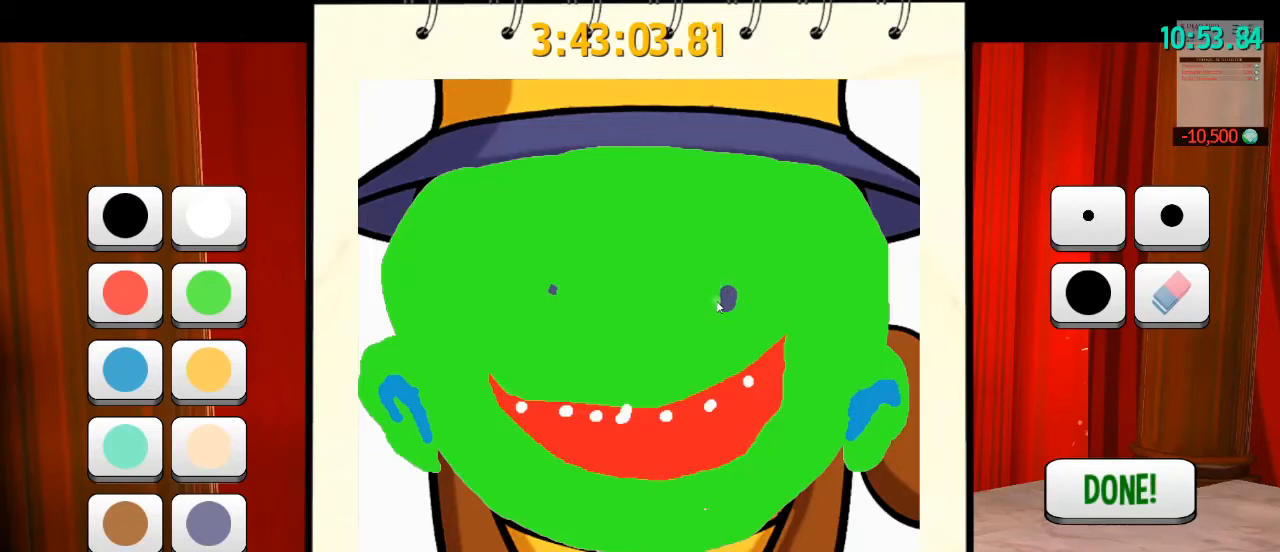
{"keys": [], "mouse": ["left"], "events": []}
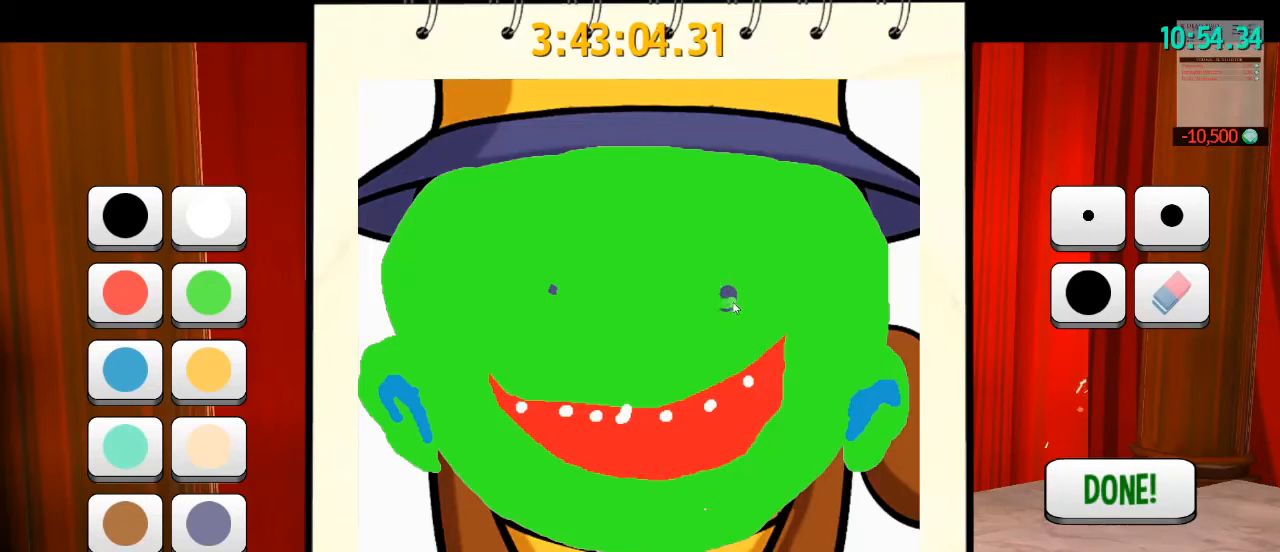
{"keys": [], "mouse": ["left"], "events": []}
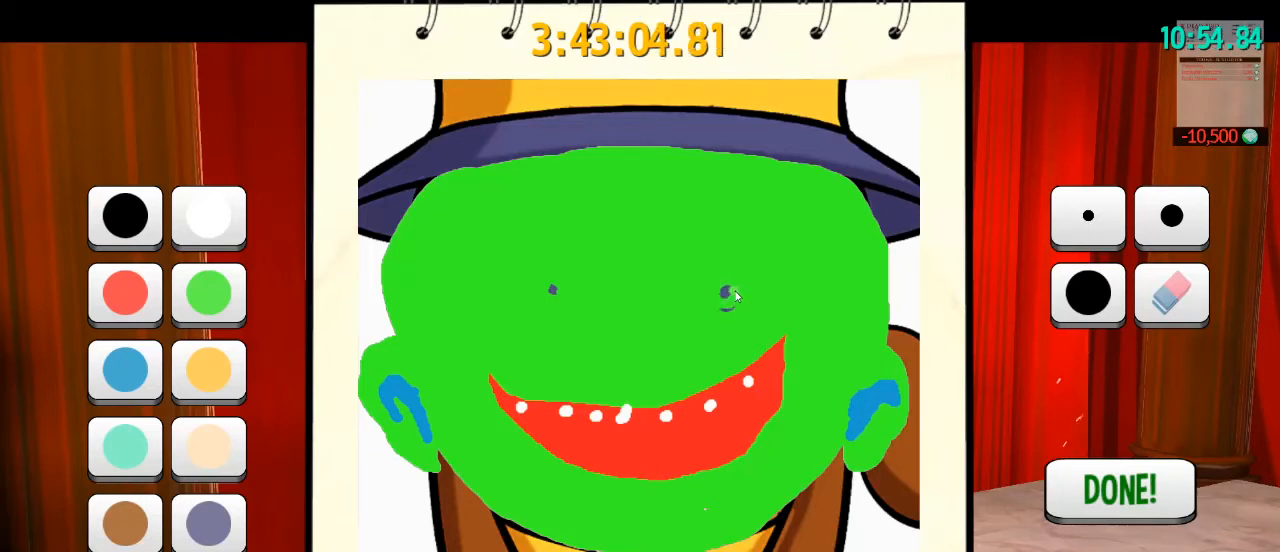
{"keys": [], "mouse": ["left"], "events": []}
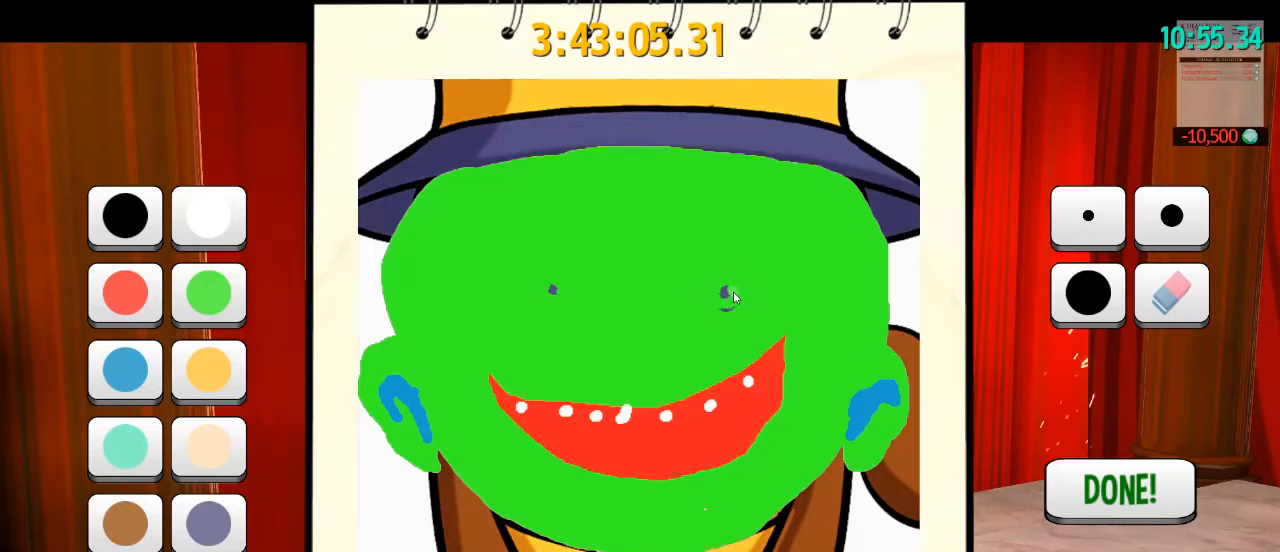
{"keys": [], "mouse": ["left"], "events": []}
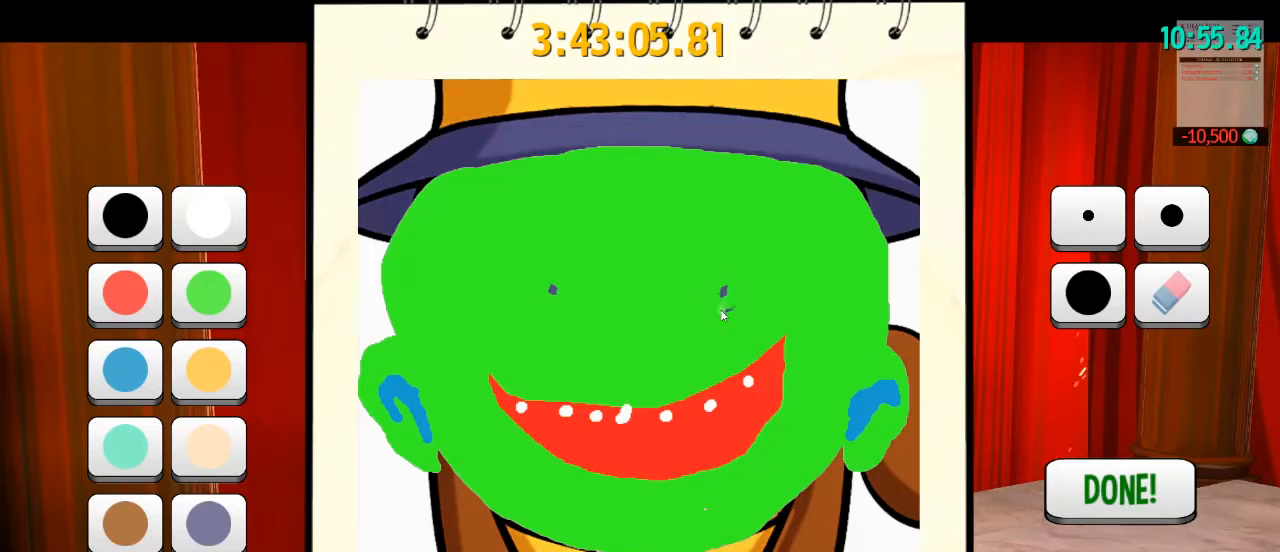
{"keys": [], "mouse": ["left"], "events": []}
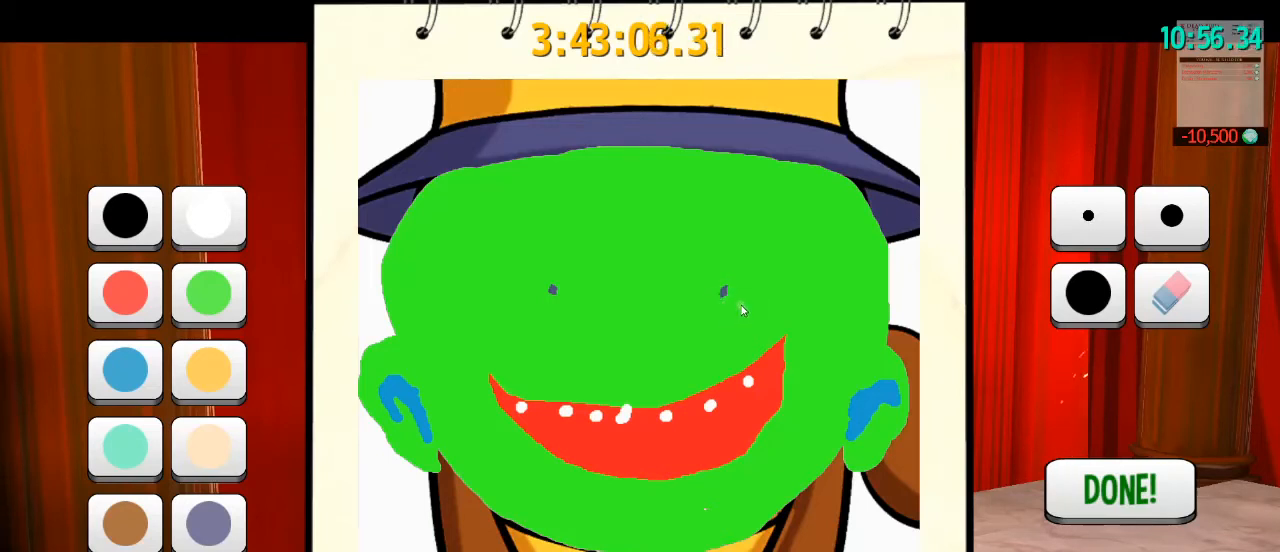
{"keys": [], "mouse": ["left"], "events": []}
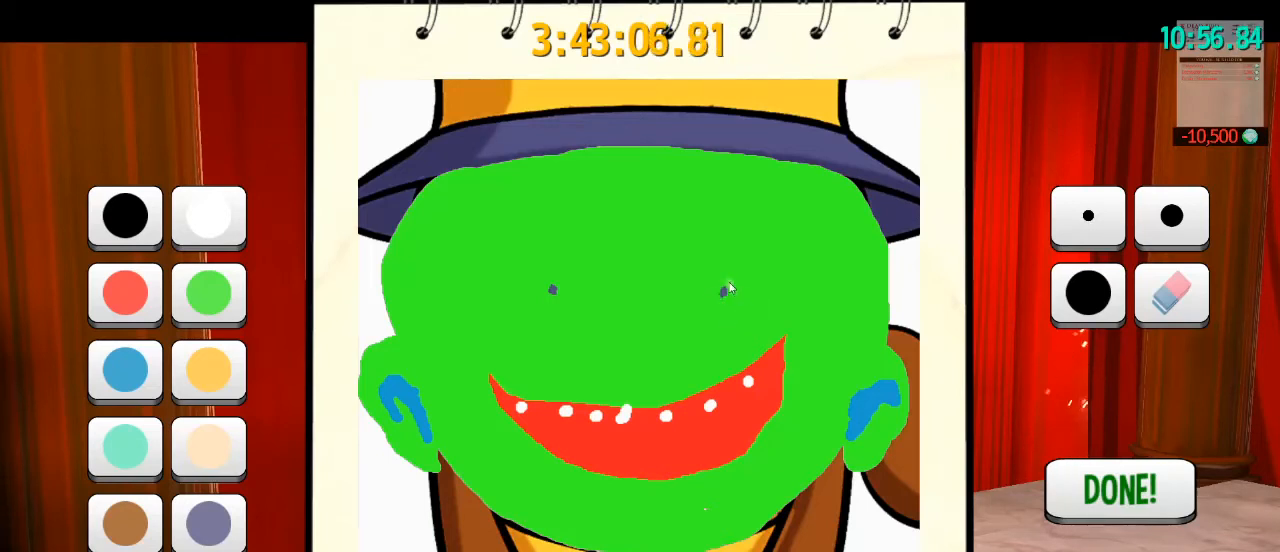
{"keys": [], "mouse": [], "events": [[200, "mouse_left", "up"]]}